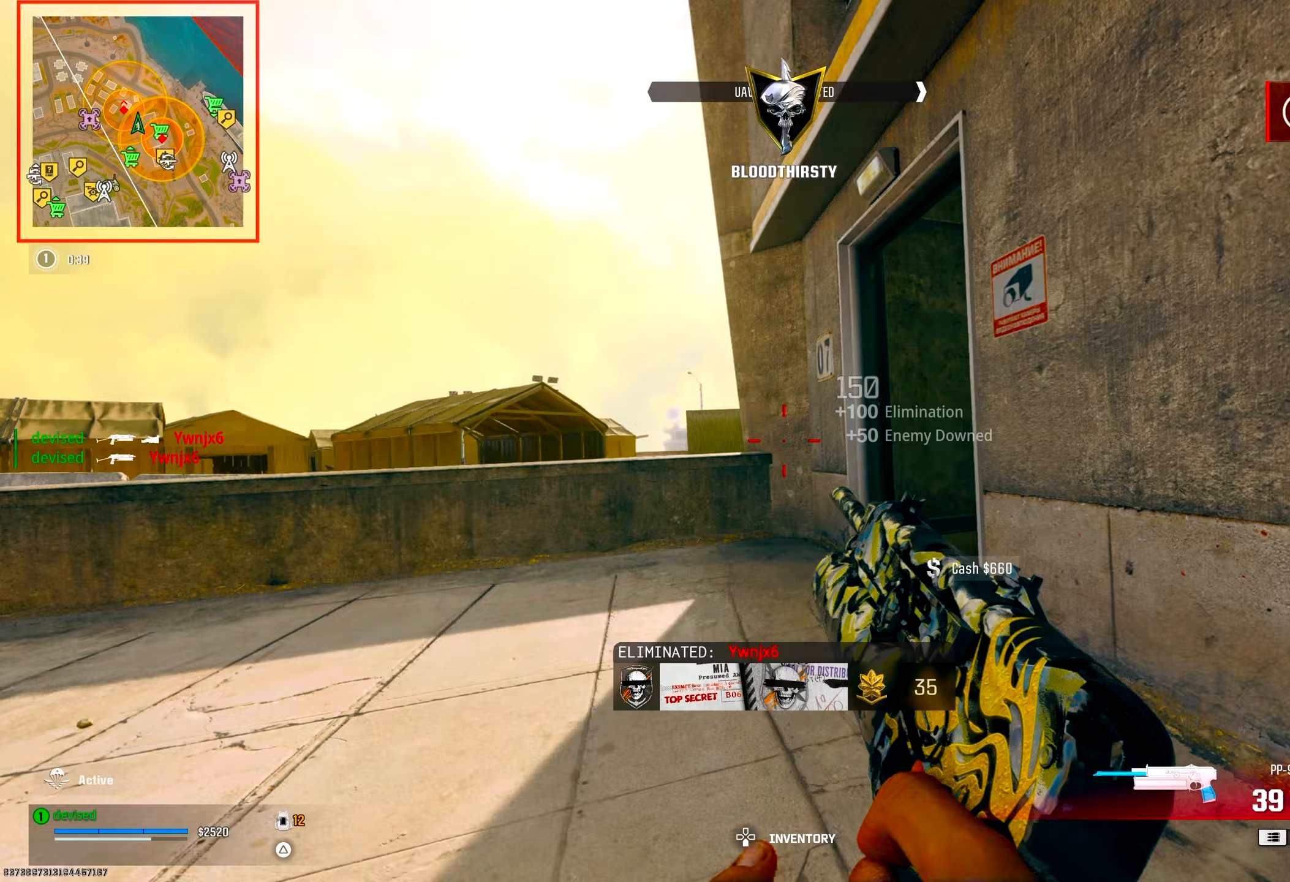
Gameplay with a controller (PlayStation layout); each line is a JSON object with the inputs held at the frame after it. "events" lists button and stick changes between this image and that frame as [ms after this image, input, new state], when the widget could be followed in between.
{"buttons": [], "left_stick": "up-right", "right_stick": "left", "events": [[17, "CROSS", "up"], [17, "TRIANGLE", "up"], [67, "TRIANGLE", "down"], [100, "TRIANGLE", "up"], [133, "right_stick", "center"], [167, "TRIANGLE", "down"], [217, "TRIANGLE", "up"], [267, "TRIANGLE", "down"], [317, "TRIANGLE", "up"], [367, "right_stick", "left"], [500, "left_stick", "up-right"]]}
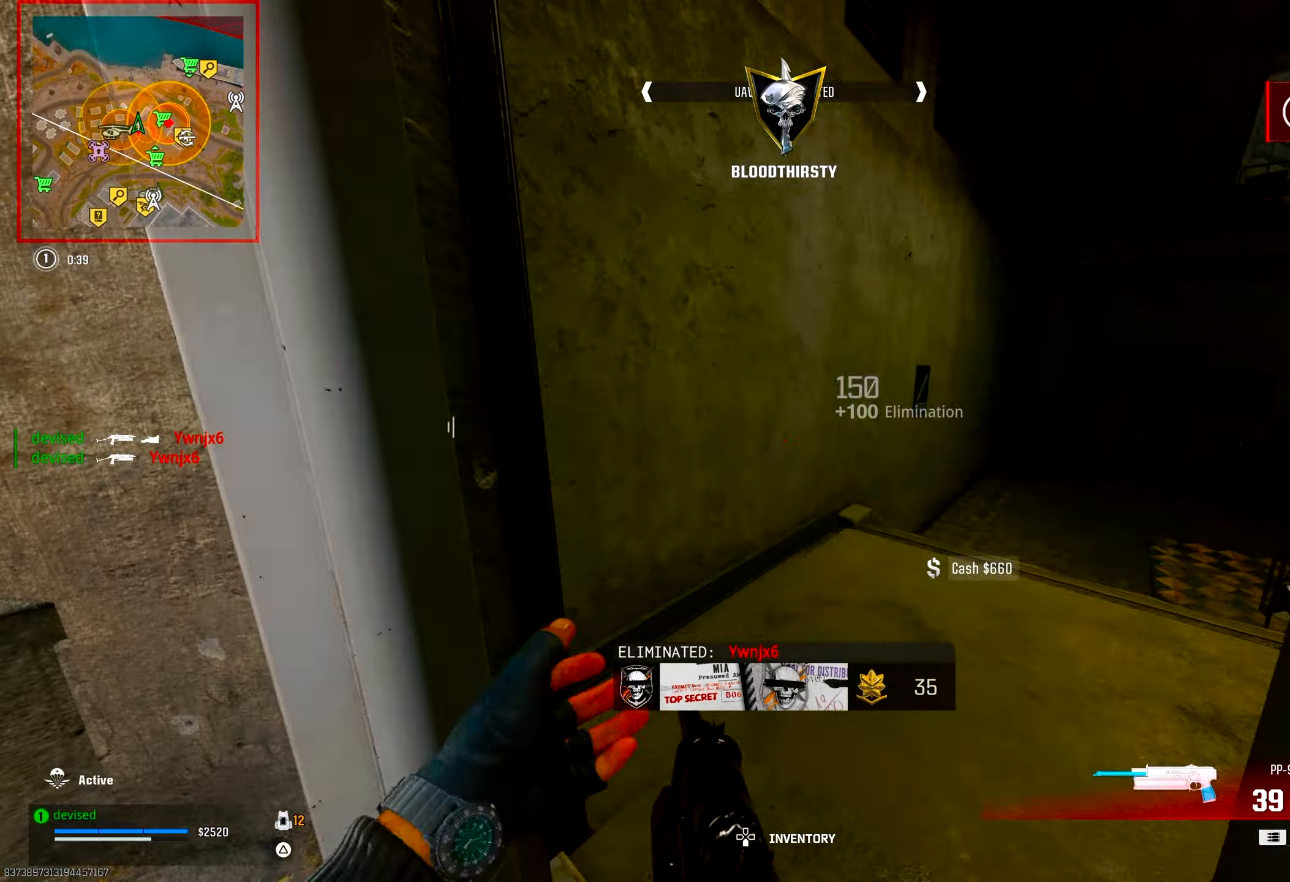
{"buttons": [], "left_stick": "up-left", "right_stick": "down-left", "events": [[17, "left_stick", "right"], [133, "left_stick", "down"], [183, "right_stick", "center"], [283, "left_stick", "left"], [367, "left_stick", "up-left"], [417, "right_stick", "down-left"]]}
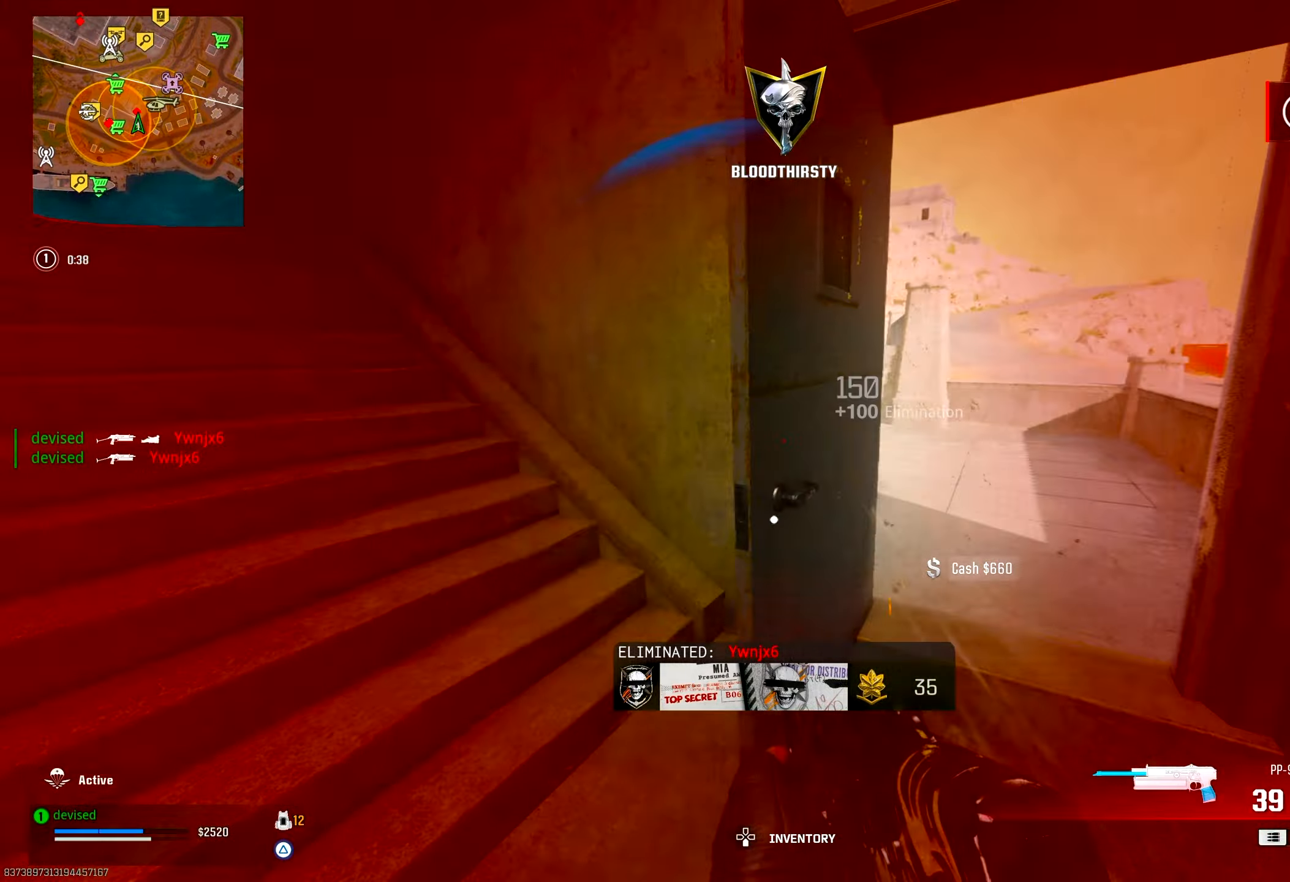
{"buttons": [], "left_stick": "up", "right_stick": "left", "events": [[67, "right_stick", "right"], [133, "left_stick", "right"], [233, "left_stick", "up-right"], [367, "right_stick", "center"], [433, "right_stick", "left"], [467, "left_stick", "up"]]}
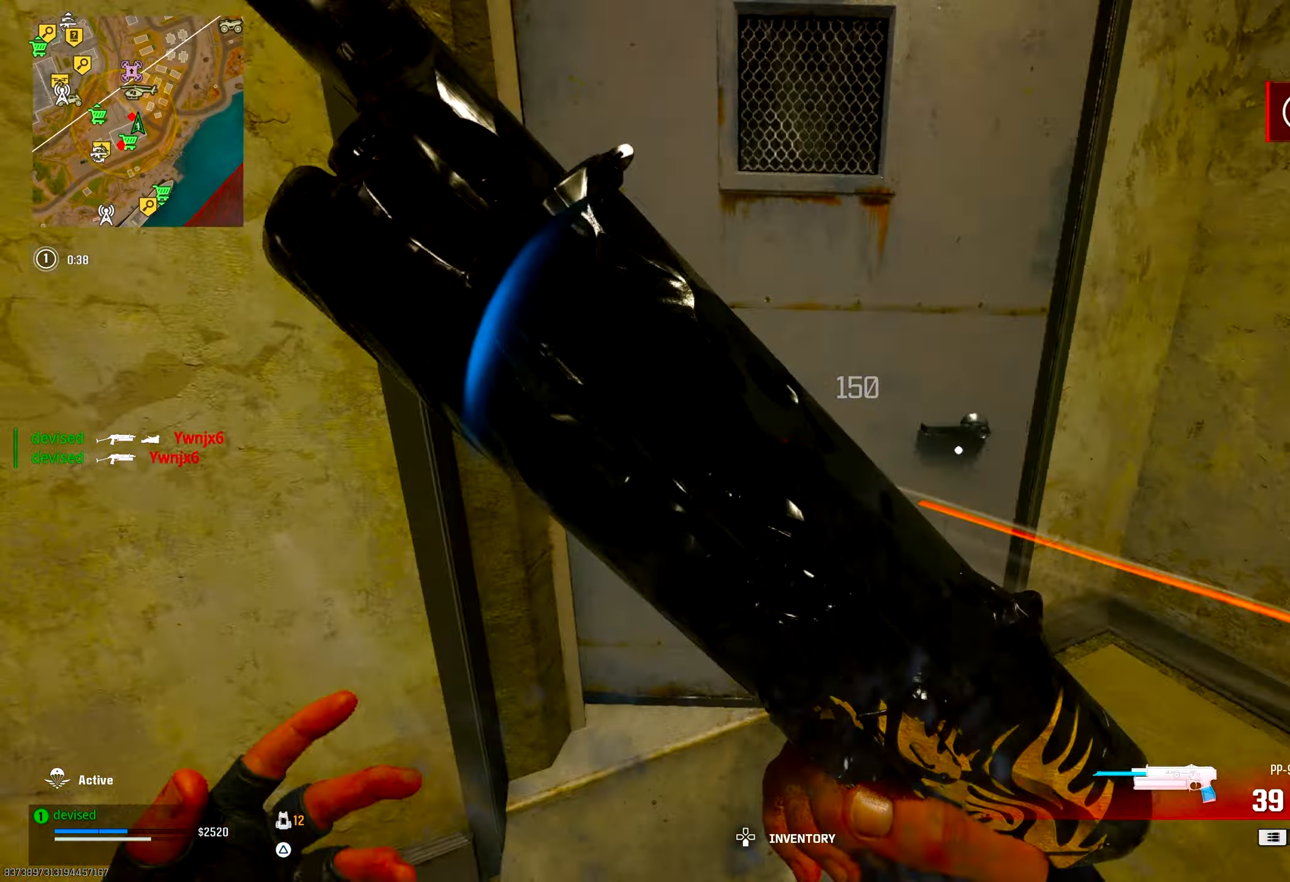
{"buttons": ["CROSS", "R2"], "left_stick": "right", "right_stick": "up-left", "events": [[217, "CIRCLE", "down"], [217, "left_stick", "up-right"], [350, "left_stick", "right"], [350, "right_stick", "up-left"], [367, "CIRCLE", "up"], [433, "CROSS", "down"], [450, "R2", "down"]]}
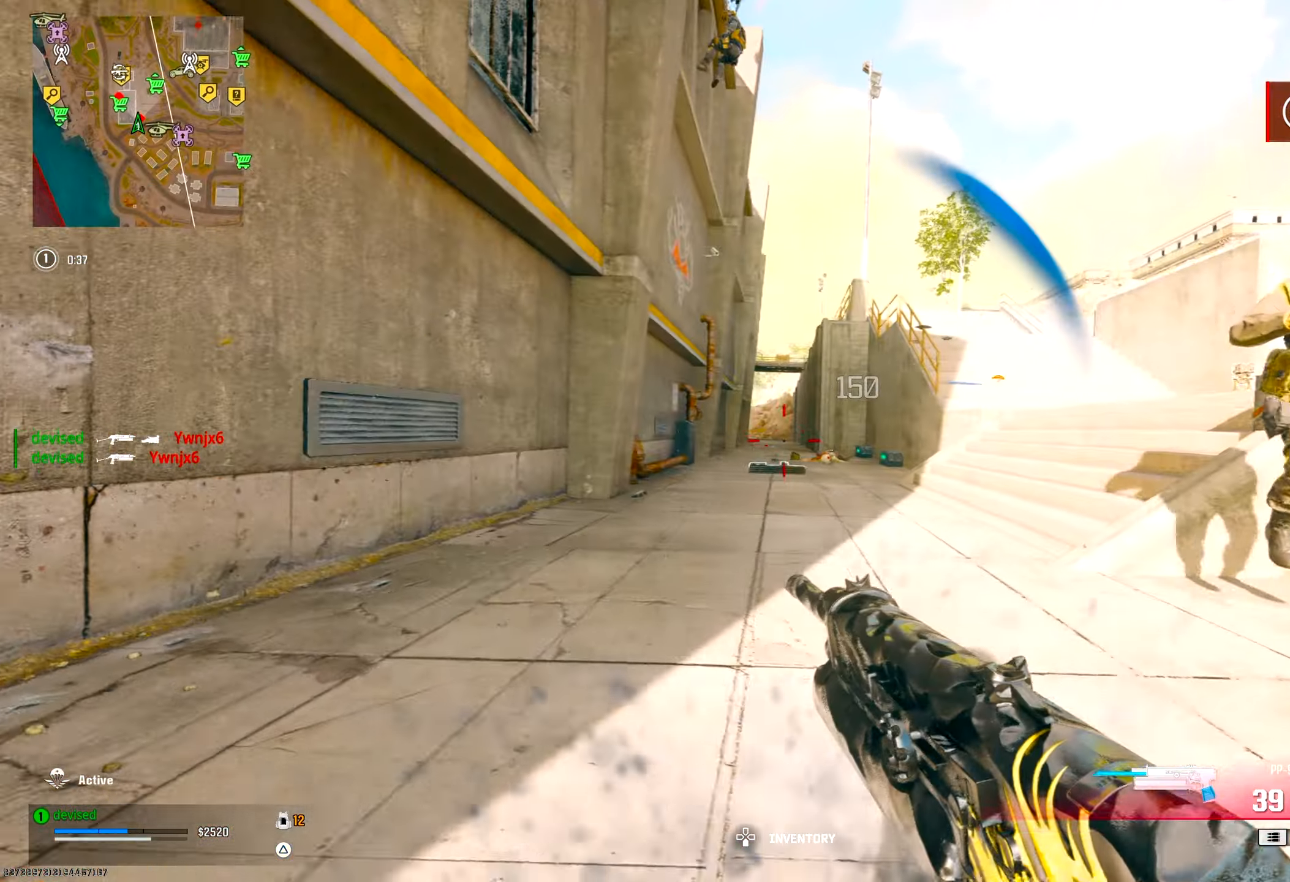
{"buttons": ["R2"], "left_stick": "down-left", "right_stick": "down-right", "events": [[33, "right_stick", "down-right"], [100, "CROSS", "up"], [100, "right_stick", "up-right"], [167, "left_stick", "down"], [183, "right_stick", "center"], [217, "left_stick", "down-left"], [267, "right_stick", "down-left"], [317, "right_stick", "down"], [433, "right_stick", "down-right"]]}
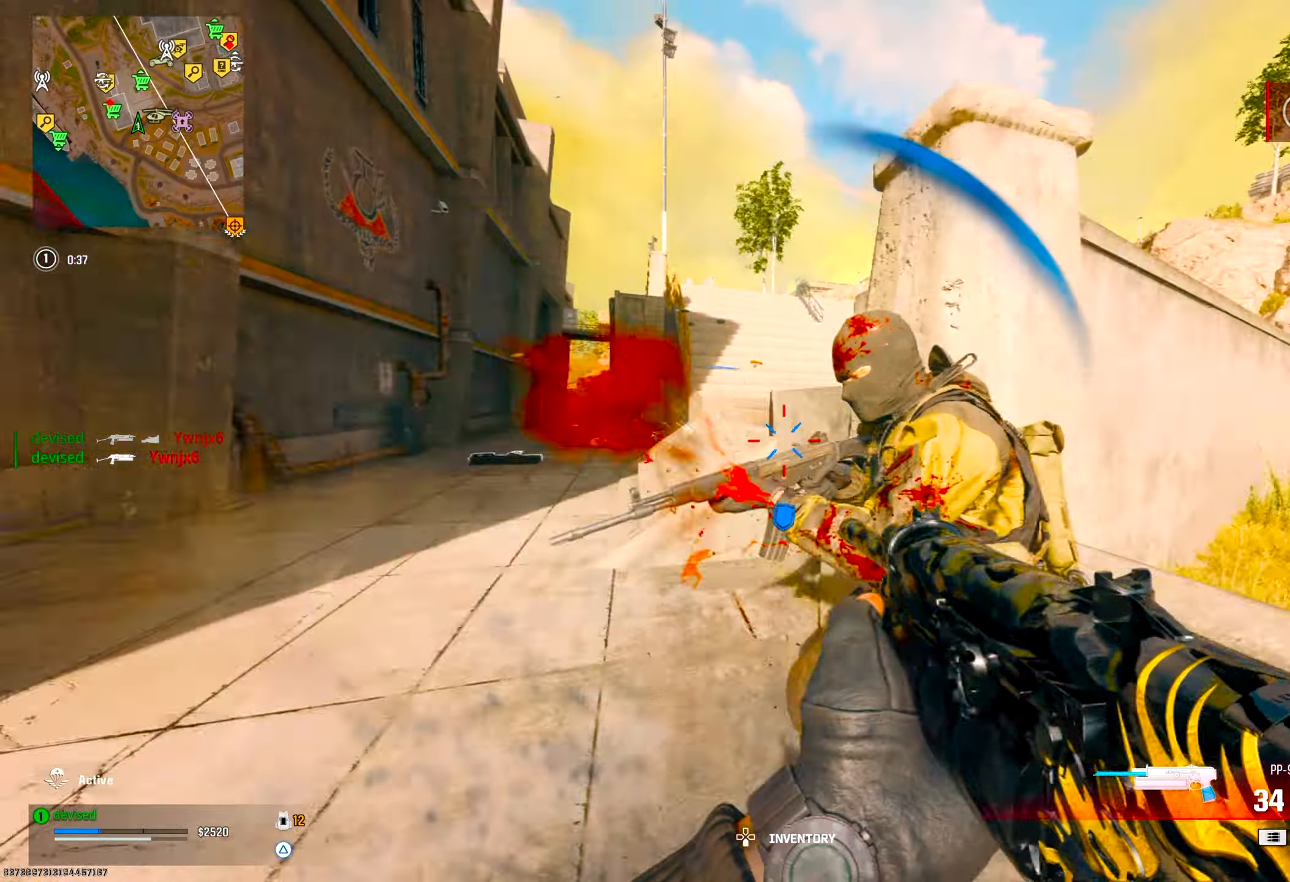
{"buttons": ["L2", "R2"], "left_stick": "left", "right_stick": "up", "events": [[117, "CROSS", "down"], [133, "left_stick", "left"], [133, "right_stick", "down"], [167, "L2", "down"], [267, "right_stick", "down-right"], [283, "CROSS", "up"], [417, "right_stick", "up-right"], [483, "right_stick", "up"]]}
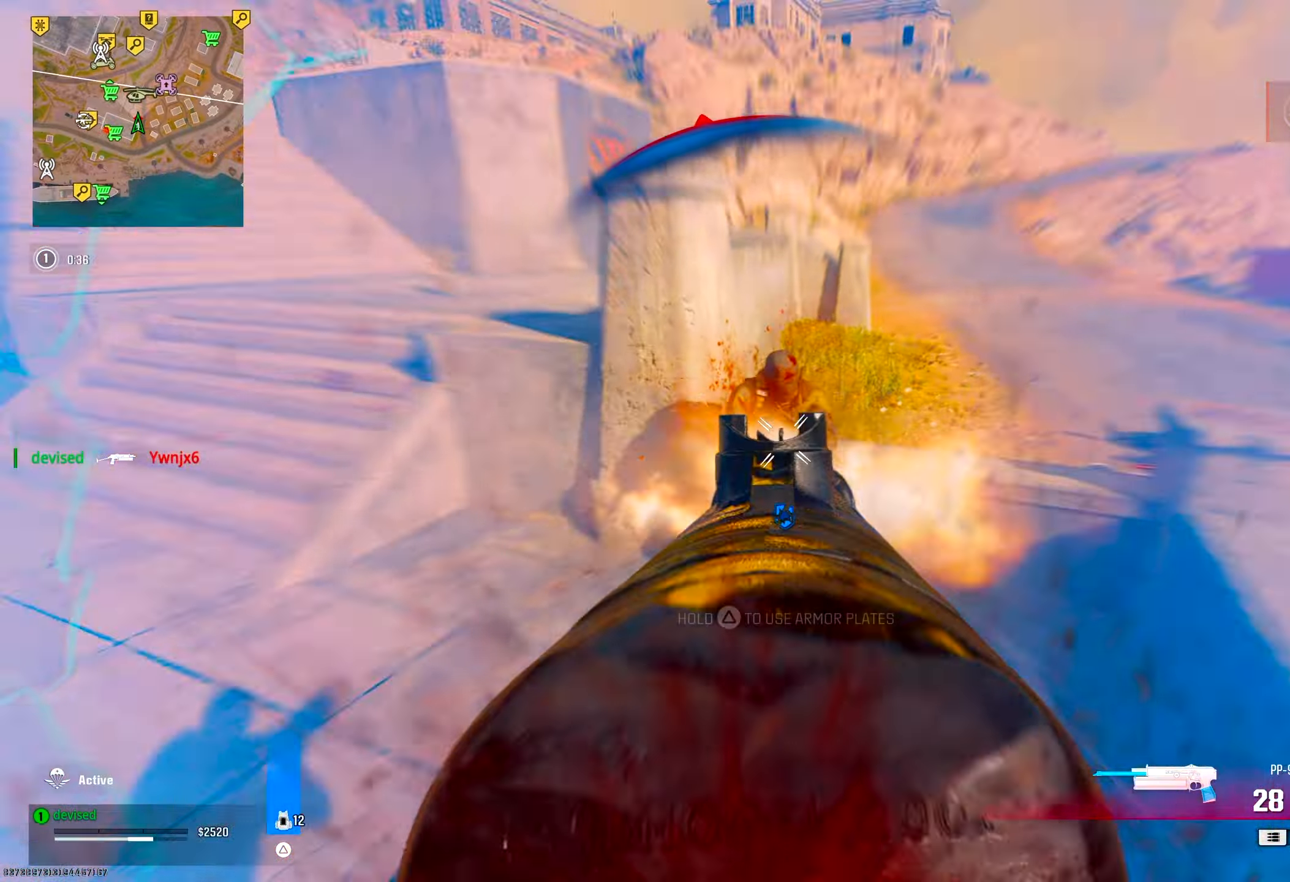
{"buttons": [], "left_stick": "down-left", "right_stick": "down", "events": [[133, "left_stick", "down-left"], [167, "right_stick", "center"], [283, "L2", "up"], [283, "R2", "up"], [333, "right_stick", "down"], [383, "R1", "down"], [500, "R1", "up"]]}
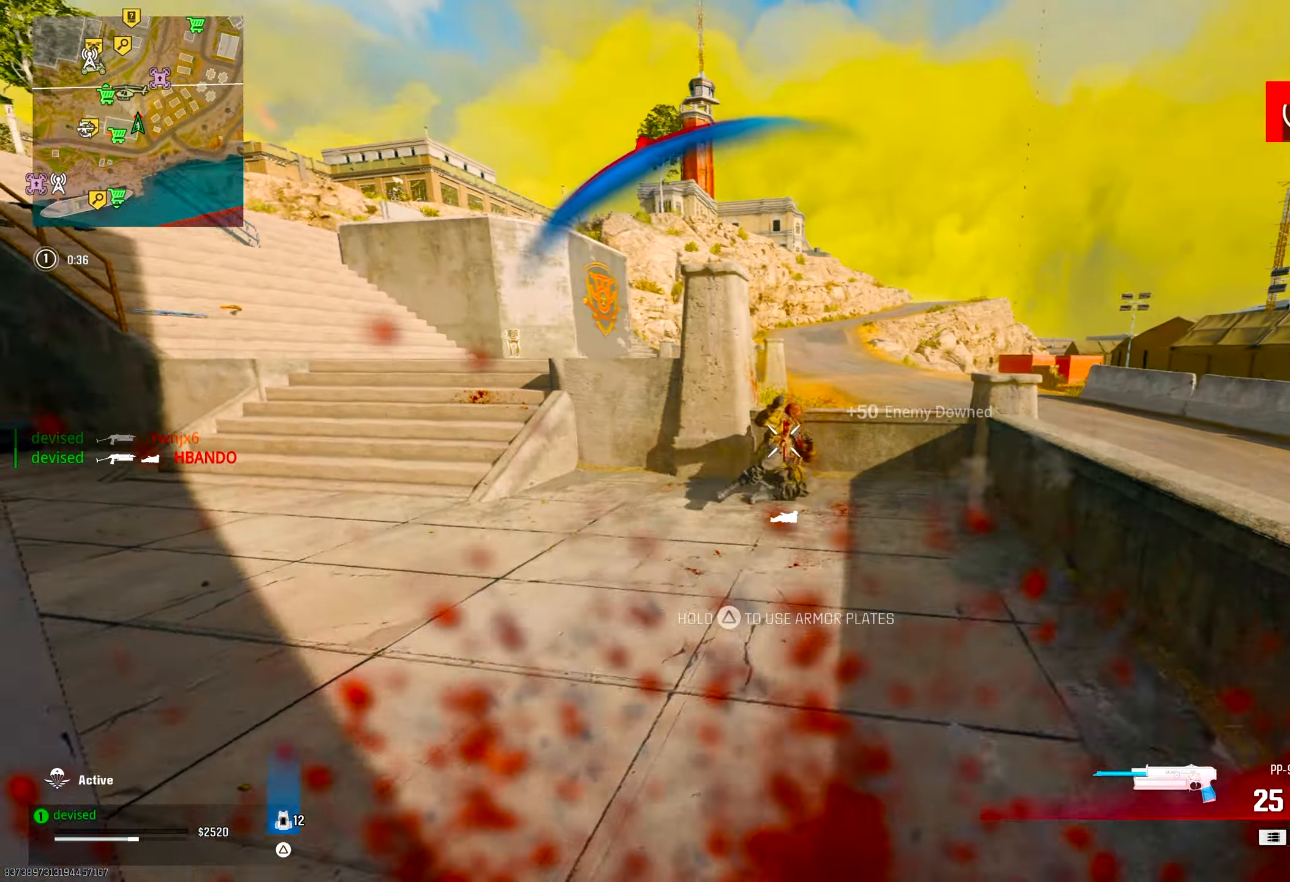
{"buttons": [], "left_stick": "down-right", "right_stick": "down-left", "events": [[67, "right_stick", "center"], [233, "left_stick", "down"], [433, "left_stick", "down-right"], [467, "right_stick", "down-left"]]}
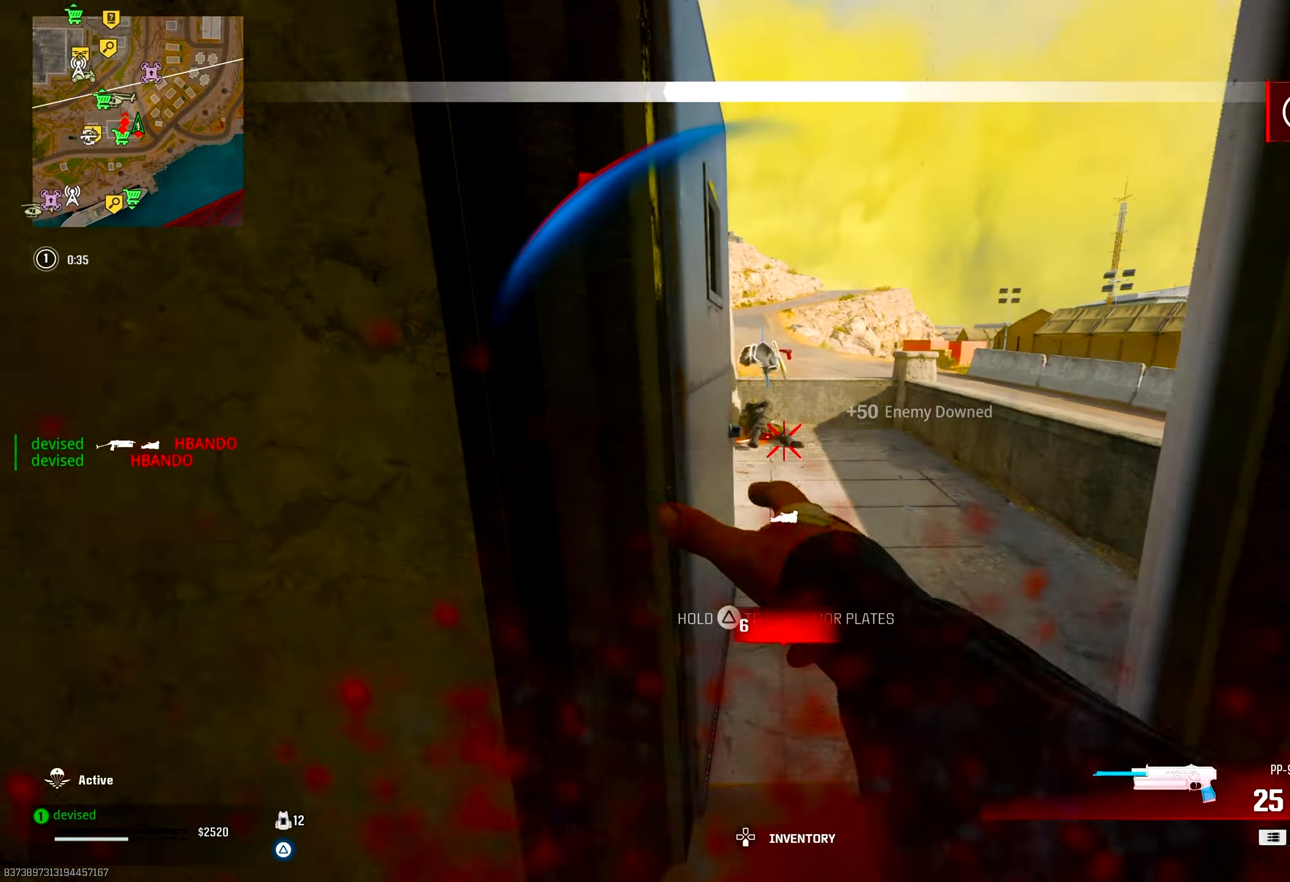
{"buttons": ["CROSS", "TRIANGLE"], "left_stick": "up", "right_stick": "down-left", "events": [[17, "right_stick", "left"], [133, "left_stick", "up"], [217, "right_stick", "center"], [383, "TRIANGLE", "down"], [467, "right_stick", "down-left"], [500, "CROSS", "down"]]}
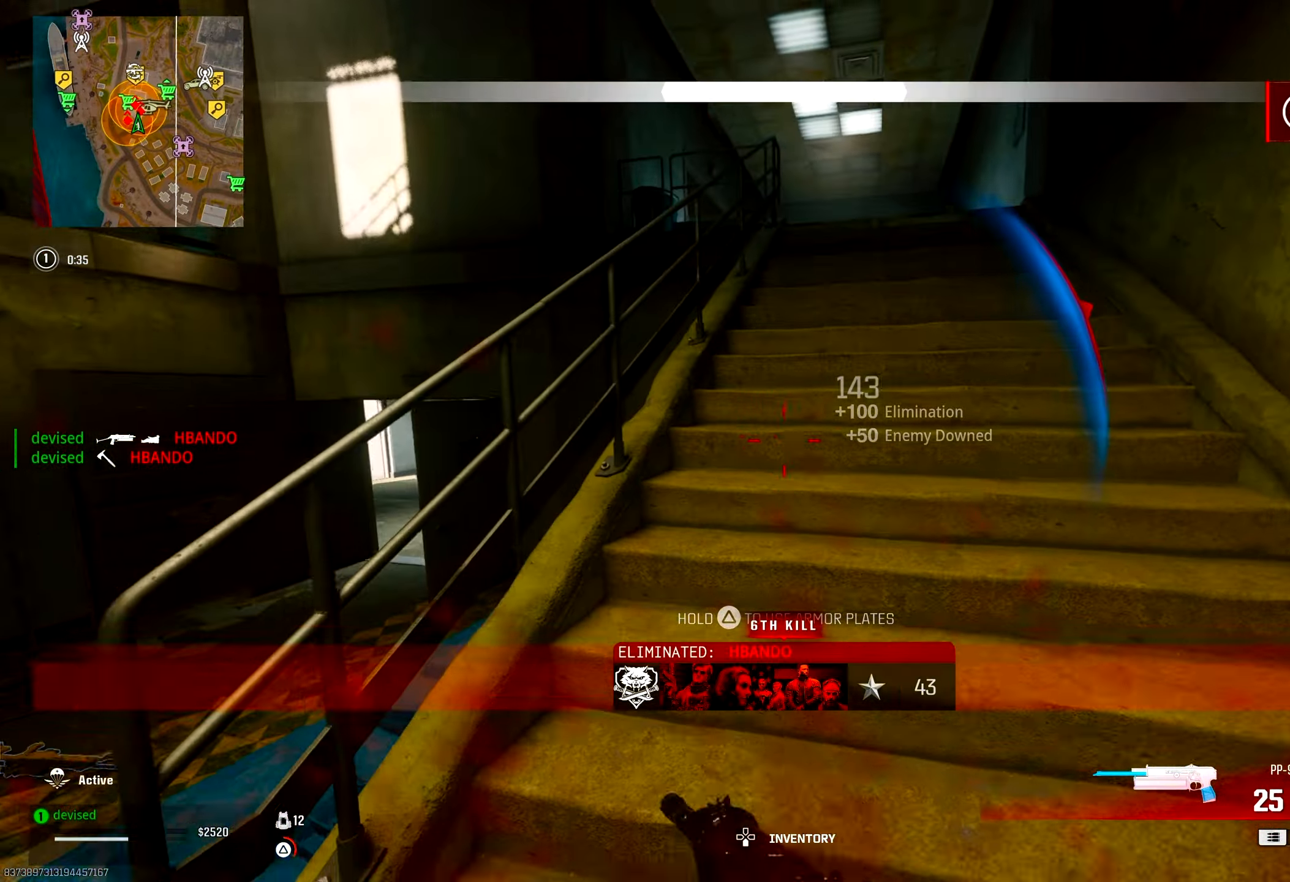
{"buttons": ["TRIANGLE"], "left_stick": "right", "right_stick": "center", "events": [[67, "left_stick", "right"], [150, "left_stick", "down-right"], [167, "right_stick", "left"], [200, "CROSS", "up"], [267, "left_stick", "left"], [333, "left_stick", "up"], [333, "right_stick", "center"], [433, "left_stick", "right"]]}
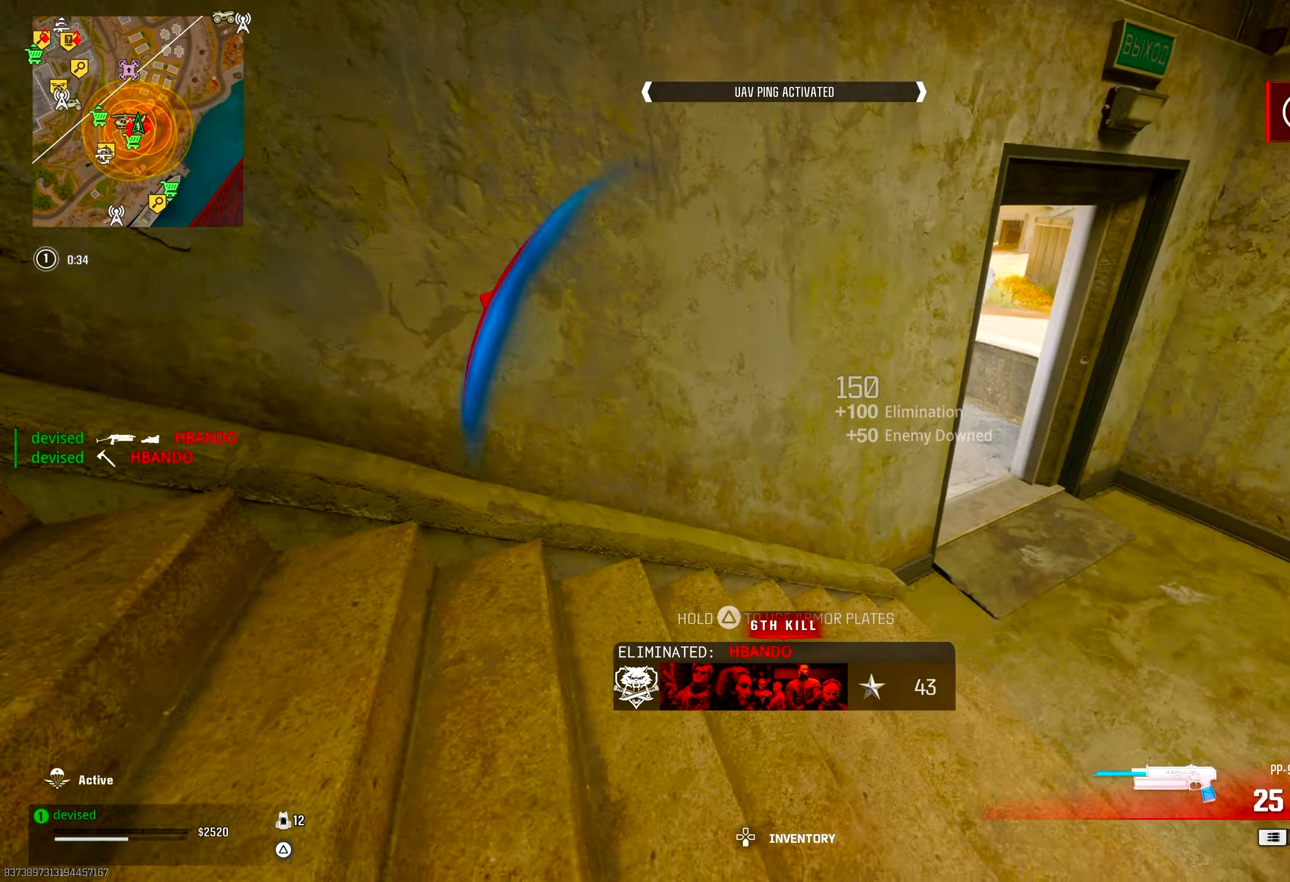
{"buttons": [], "left_stick": "up", "right_stick": "center", "events": [[50, "left_stick", "up-left"], [67, "right_stick", "left"], [150, "left_stick", "up"], [183, "TRIANGLE", "up"], [233, "right_stick", "up-left"], [367, "right_stick", "center"]]}
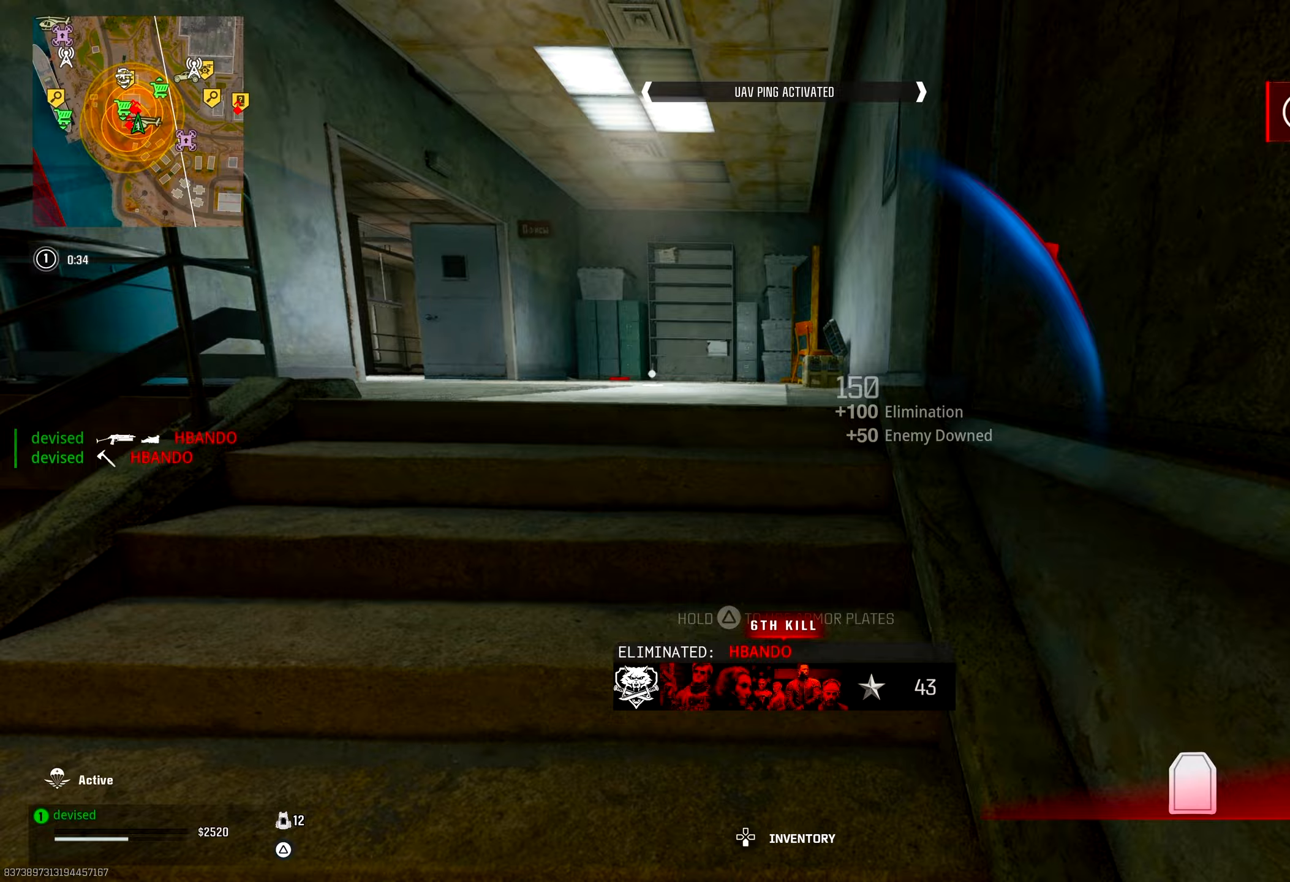
{"buttons": ["CIRCLE"], "left_stick": "right", "right_stick": "center", "events": [[83, "right_stick", "left"], [217, "left_stick", "up-right"], [317, "left_stick", "right"], [333, "right_stick", "center"], [367, "CIRCLE", "down"]]}
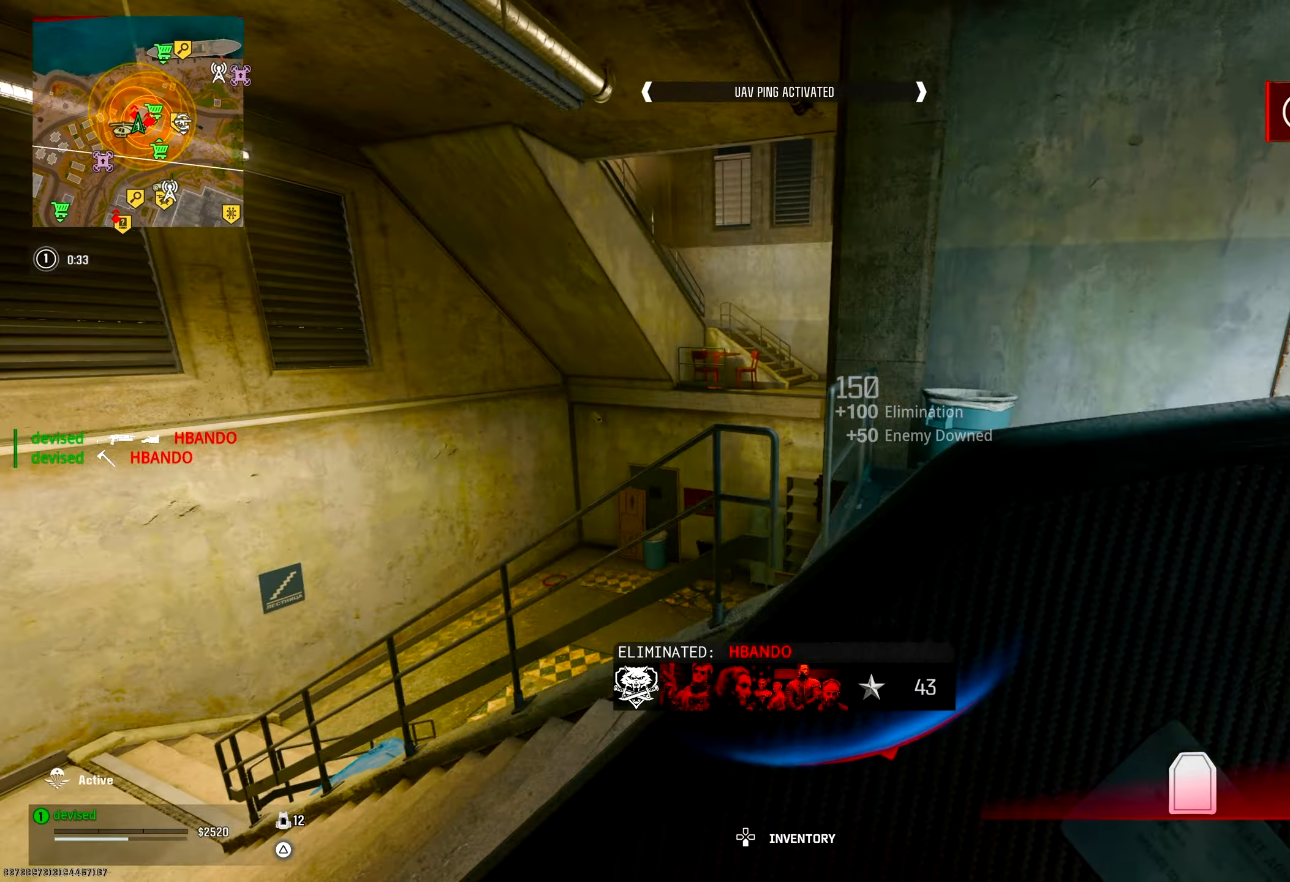
{"buttons": [], "left_stick": "up-left", "right_stick": "left", "events": [[83, "CIRCLE", "up"], [100, "right_stick", "down-right"], [150, "CROSS", "down"], [183, "right_stick", "center"], [200, "left_stick", "center"], [250, "left_stick", "left"], [300, "CROSS", "up"], [317, "right_stick", "up-left"], [467, "left_stick", "up-left"], [467, "right_stick", "left"]]}
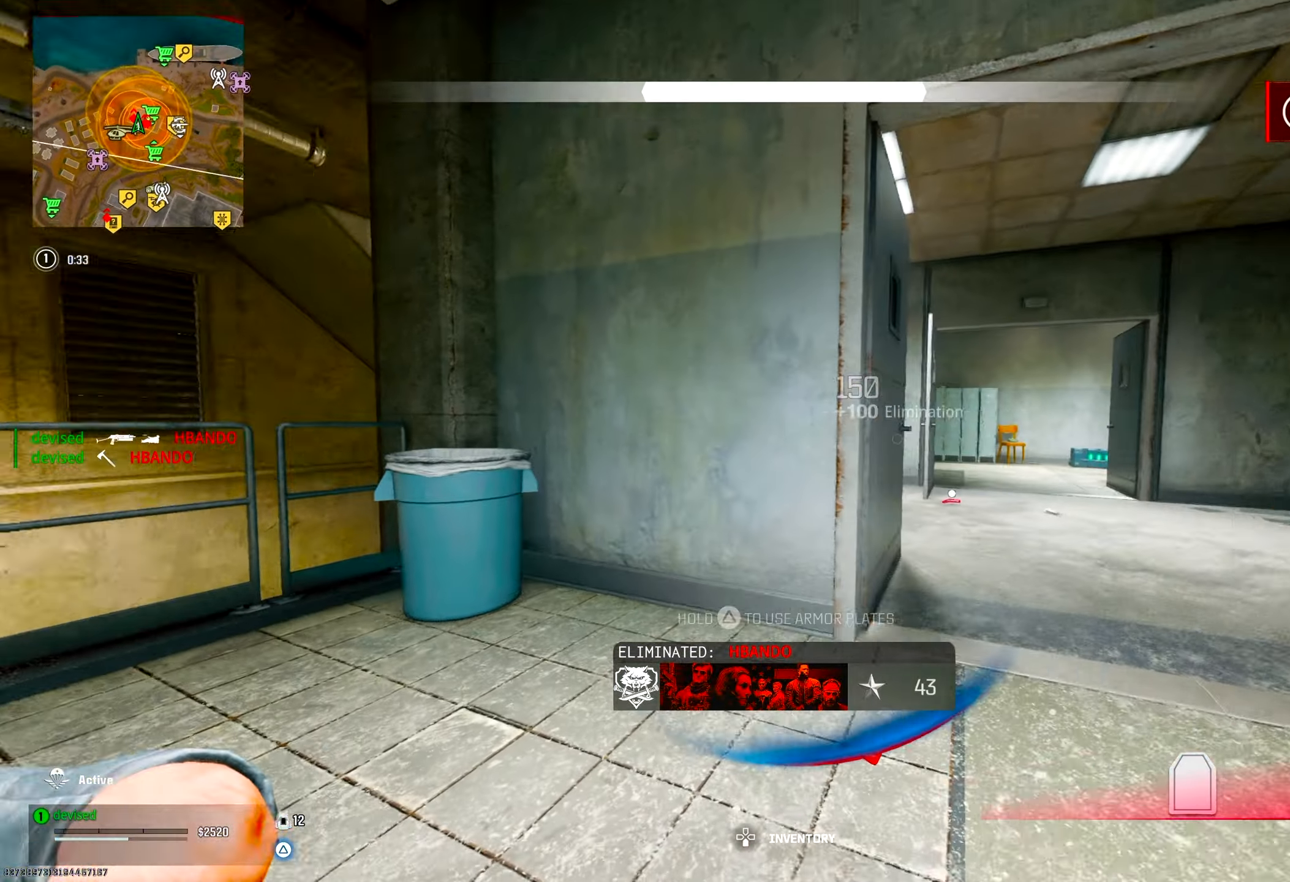
{"buttons": [], "left_stick": "up-left", "right_stick": "down-left", "events": [[83, "right_stick", "center"], [267, "left_stick", "down-left"], [383, "right_stick", "down-left"], [450, "left_stick", "up-left"]]}
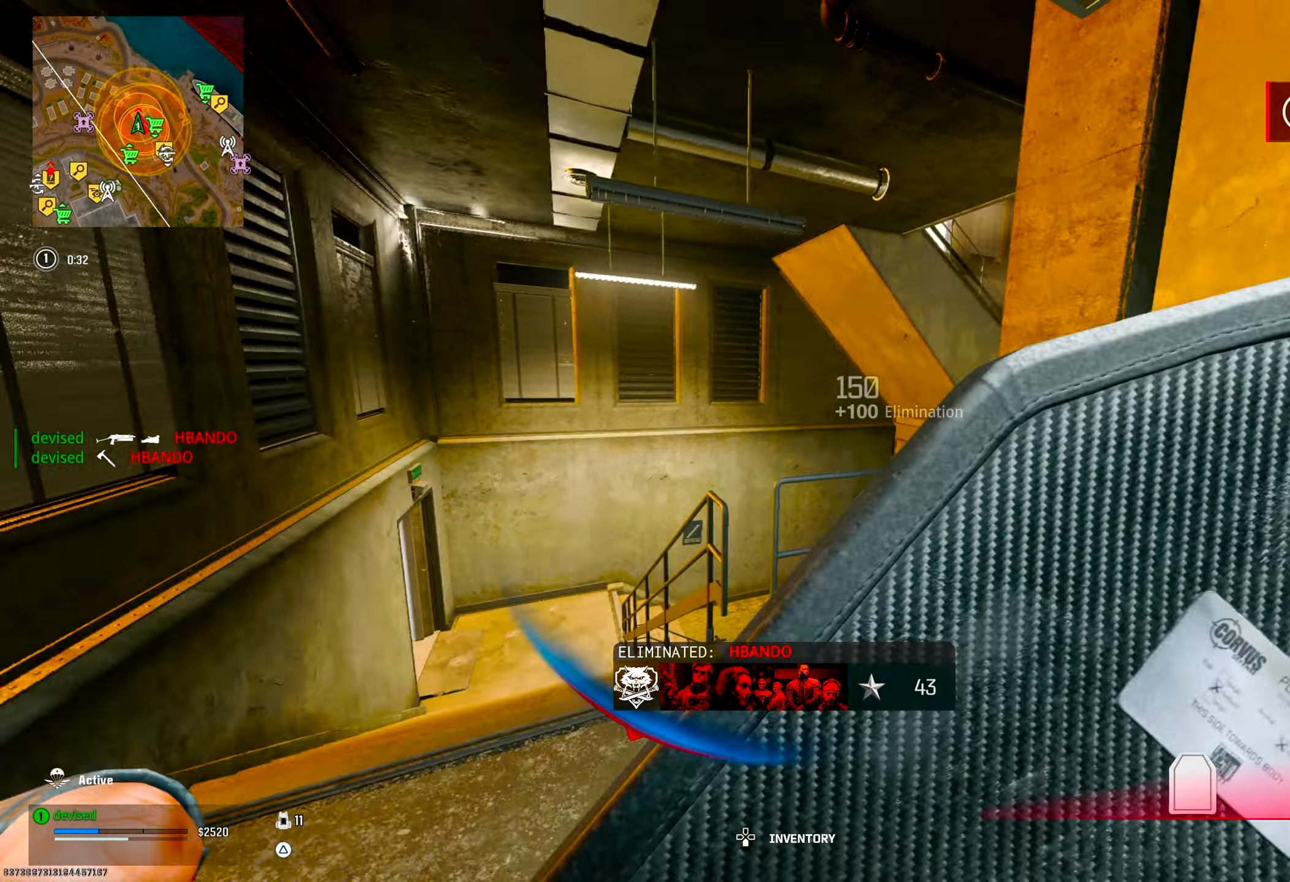
{"buttons": ["CIRCLE"], "left_stick": "up-left", "right_stick": "right", "events": [[17, "left_stick", "up"], [117, "right_stick", "center"], [333, "CIRCLE", "down"], [367, "right_stick", "right"], [450, "left_stick", "up-left"]]}
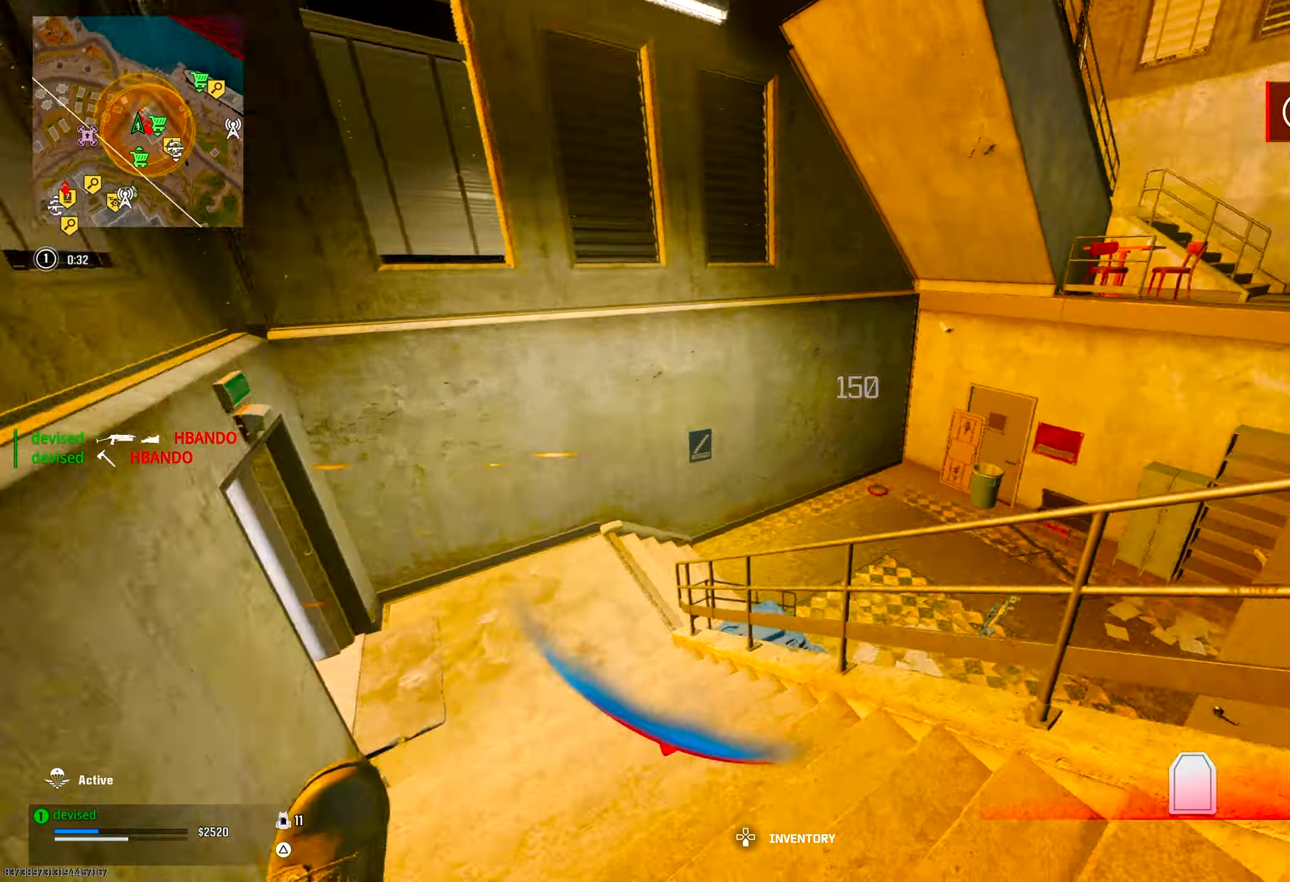
{"buttons": ["CROSS"], "left_stick": "up-right", "right_stick": "center", "events": [[17, "CIRCLE", "up"], [83, "right_stick", "up"], [150, "right_stick", "up-left"], [267, "left_stick", "up"], [333, "CROSS", "down"], [333, "right_stick", "left"], [383, "left_stick", "up-right"], [483, "right_stick", "center"]]}
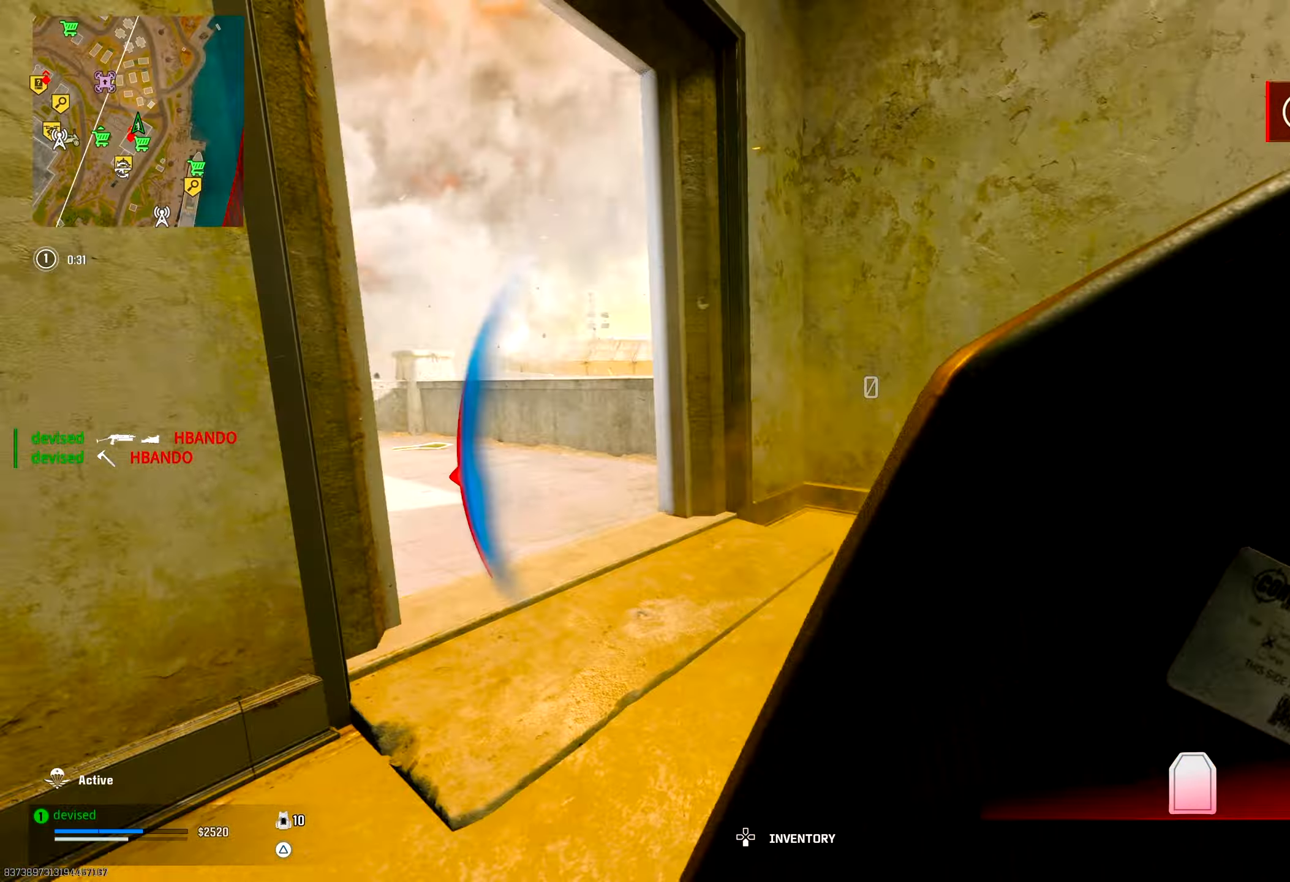
{"buttons": [], "left_stick": "up", "right_stick": "center", "events": [[33, "CROSS", "up"], [183, "right_stick", "left"], [200, "left_stick", "up-left"], [350, "right_stick", "center"], [433, "left_stick", "up"]]}
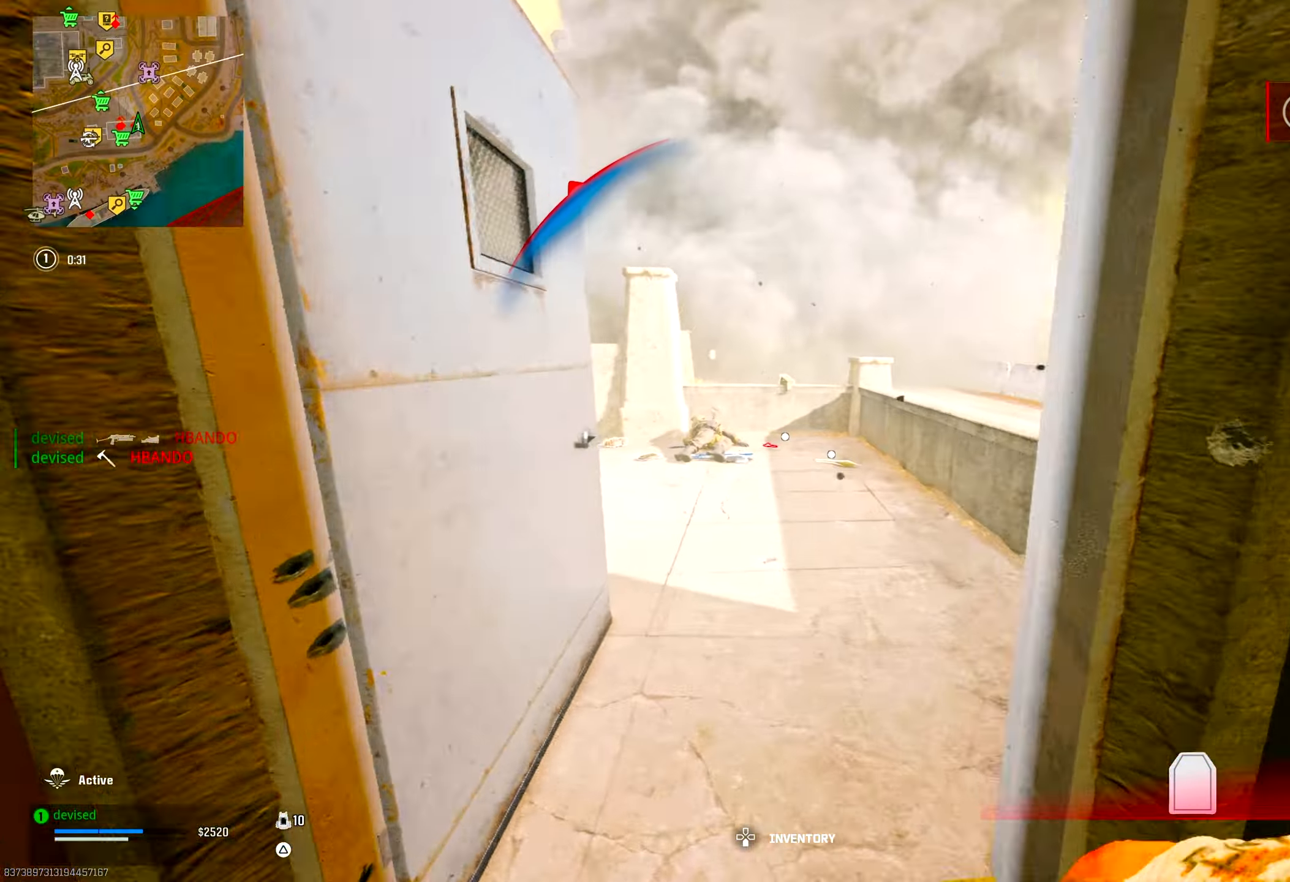
{"buttons": [], "left_stick": "up", "right_stick": "center", "events": [[100, "right_stick", "down-left"], [167, "right_stick", "center"], [267, "CIRCLE", "down"], [483, "CIRCLE", "up"]]}
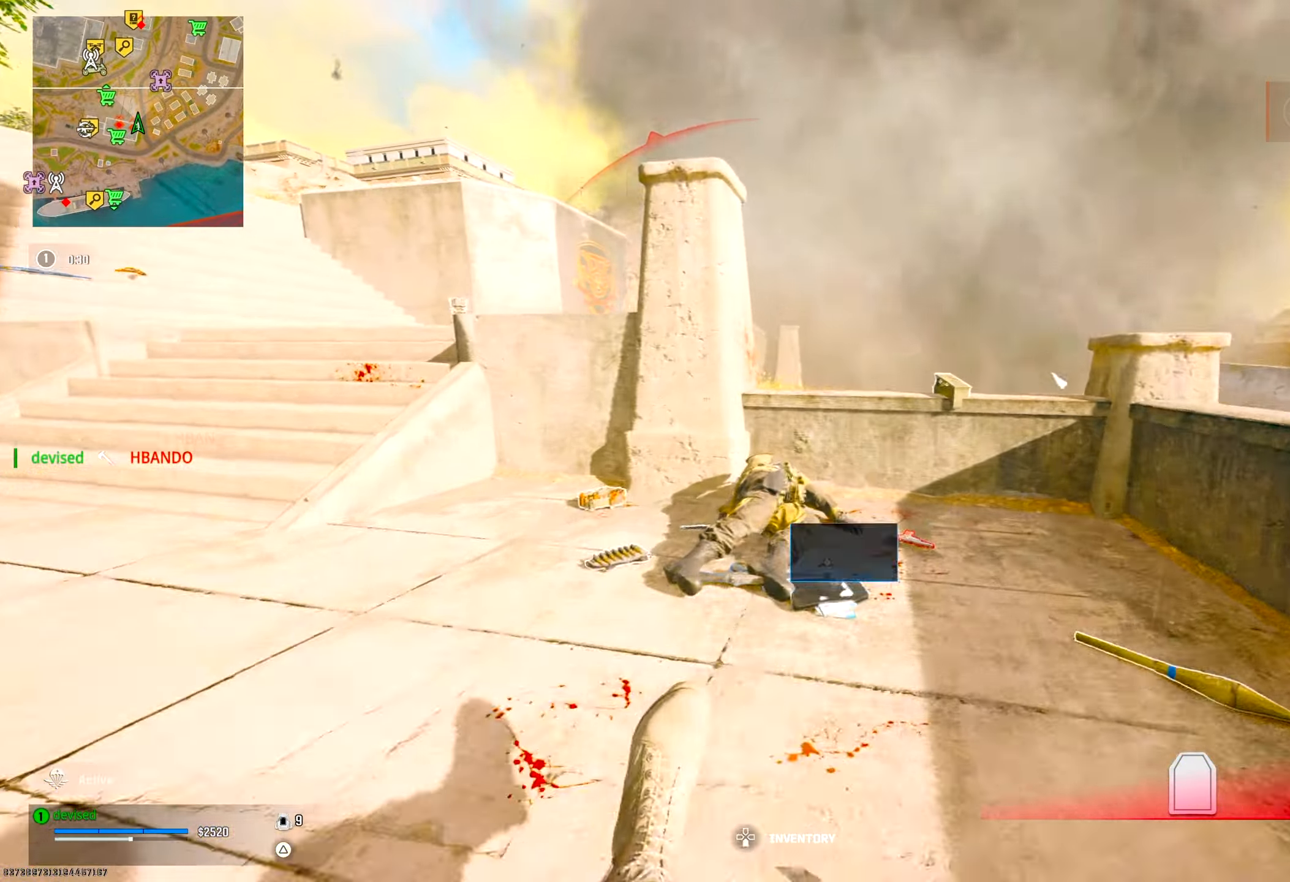
{"buttons": [], "left_stick": "up-left", "right_stick": "center", "events": [[33, "CROSS", "down"], [133, "left_stick", "up-left"], [150, "right_stick", "left"], [183, "CROSS", "up"], [350, "TRIANGLE", "down"], [350, "right_stick", "center"], [400, "TRIANGLE", "up"], [450, "TRIANGLE", "down"], [500, "TRIANGLE", "up"]]}
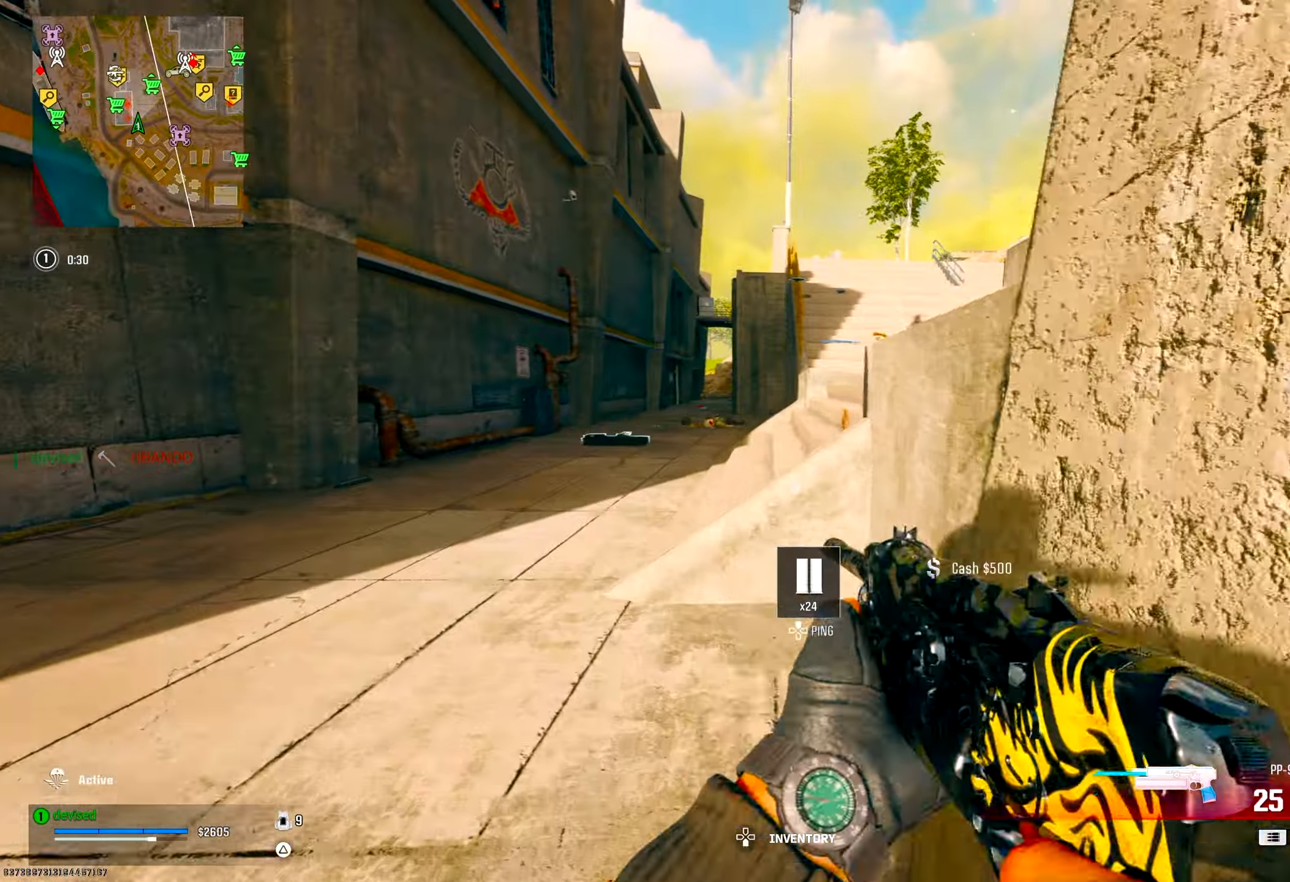
{"buttons": [], "left_stick": "up", "right_stick": "down-right", "events": [[50, "left_stick", "down-left"], [50, "right_stick", "left"], [217, "left_stick", "up-left"], [233, "TRIANGLE", "down"], [267, "TRIANGLE", "up"], [267, "left_stick", "up"], [300, "right_stick", "center"], [317, "TRIANGLE", "down"], [367, "TRIANGLE", "up"], [433, "TRIANGLE", "down"], [467, "TRIANGLE", "up"], [483, "right_stick", "down-right"]]}